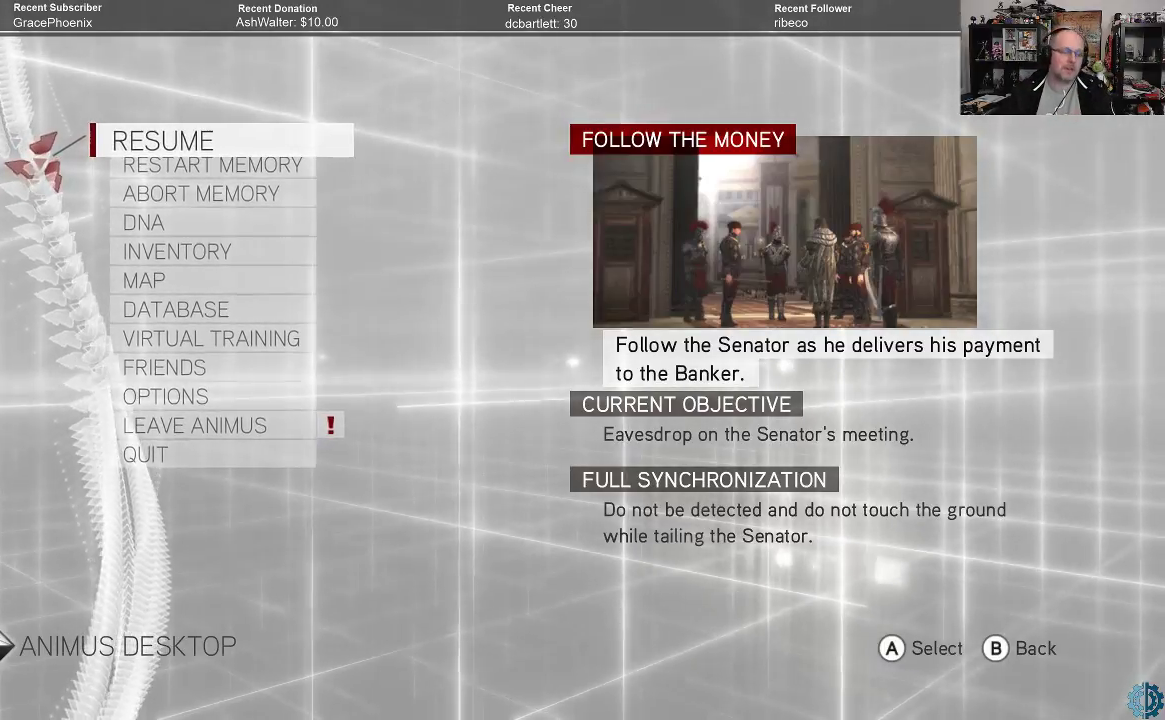
Gameplay with a controller (Xbox layout); each line is a JSON object with the inputs held at the frame after it. "events" lists button and stick changes between this image and that frame as [ms after this image, input, new state], when the widget could be followed in between.
{"buttons": [], "left_stick": "center", "right_stick": "center", "events": [[333, "left_stick", "down"], [467, "left_stick", "center"]]}
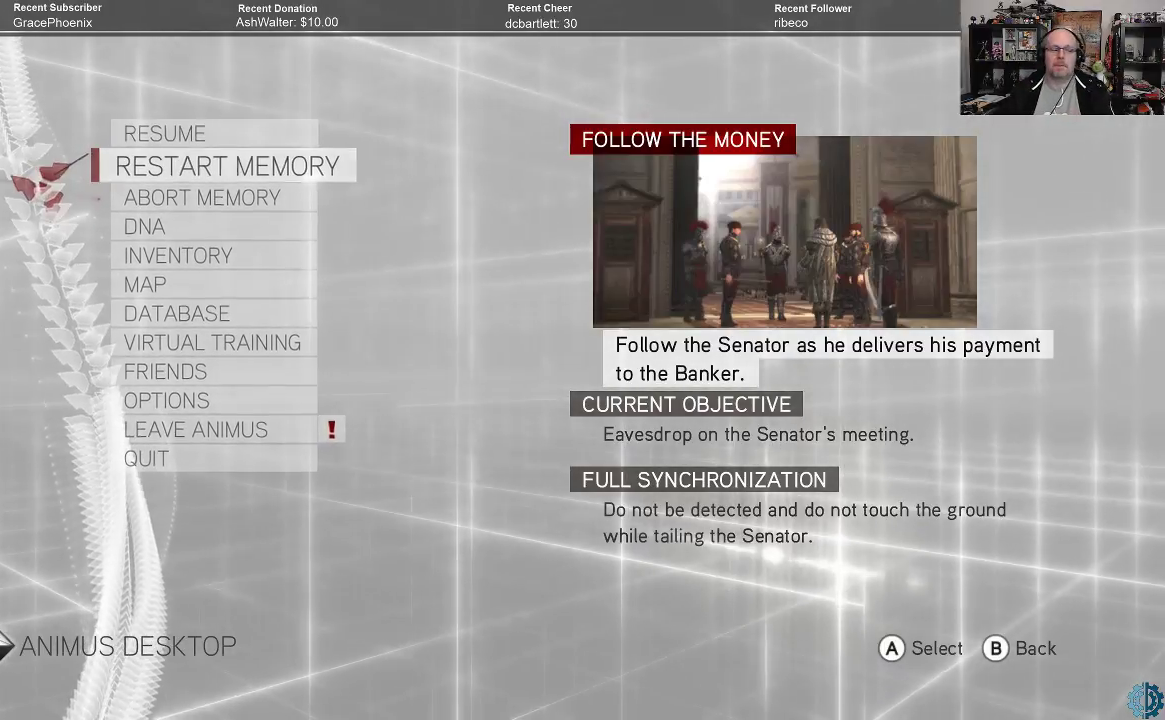
{"buttons": [], "left_stick": "center", "right_stick": "center", "events": [[100, "left_stick", "down"], [167, "left_stick", "center"]]}
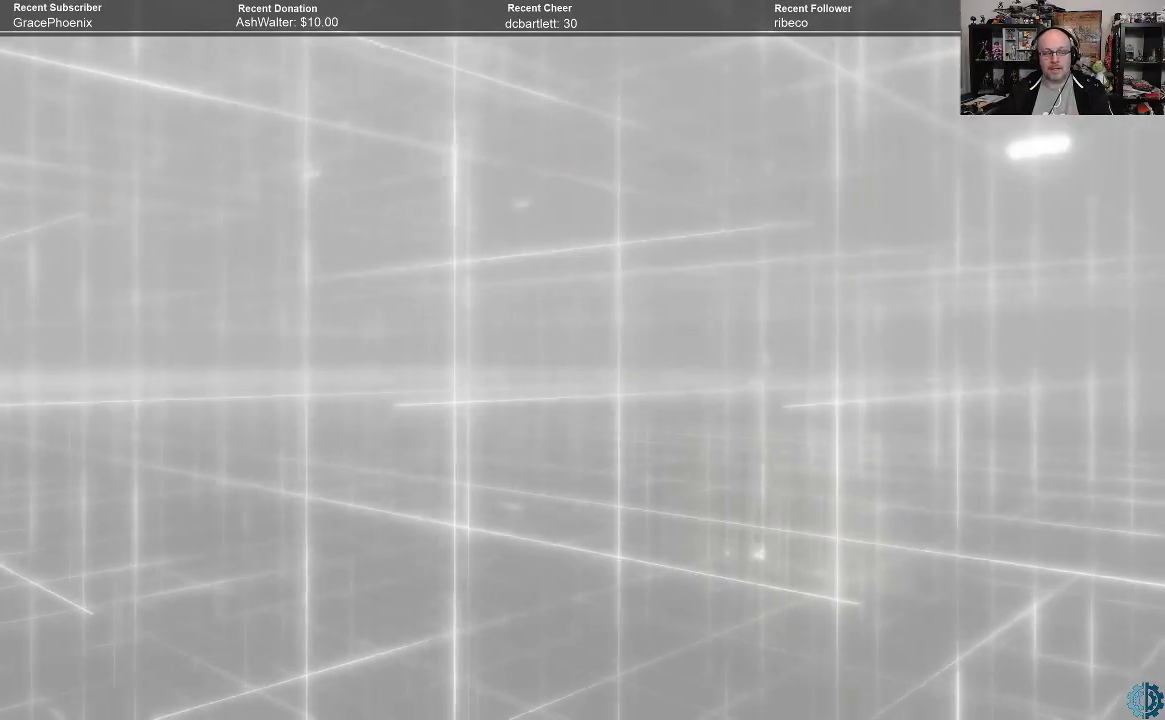
{"buttons": [], "left_stick": "center", "right_stick": "center", "events": []}
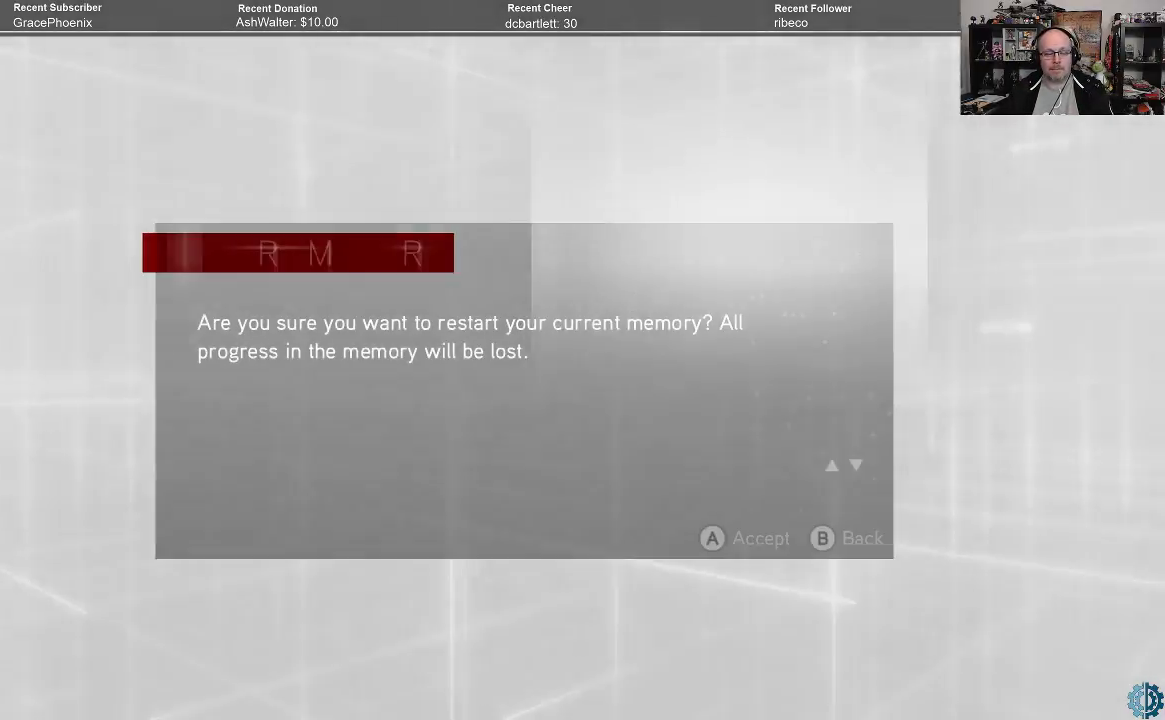
{"buttons": [], "left_stick": "center", "right_stick": "center", "events": []}
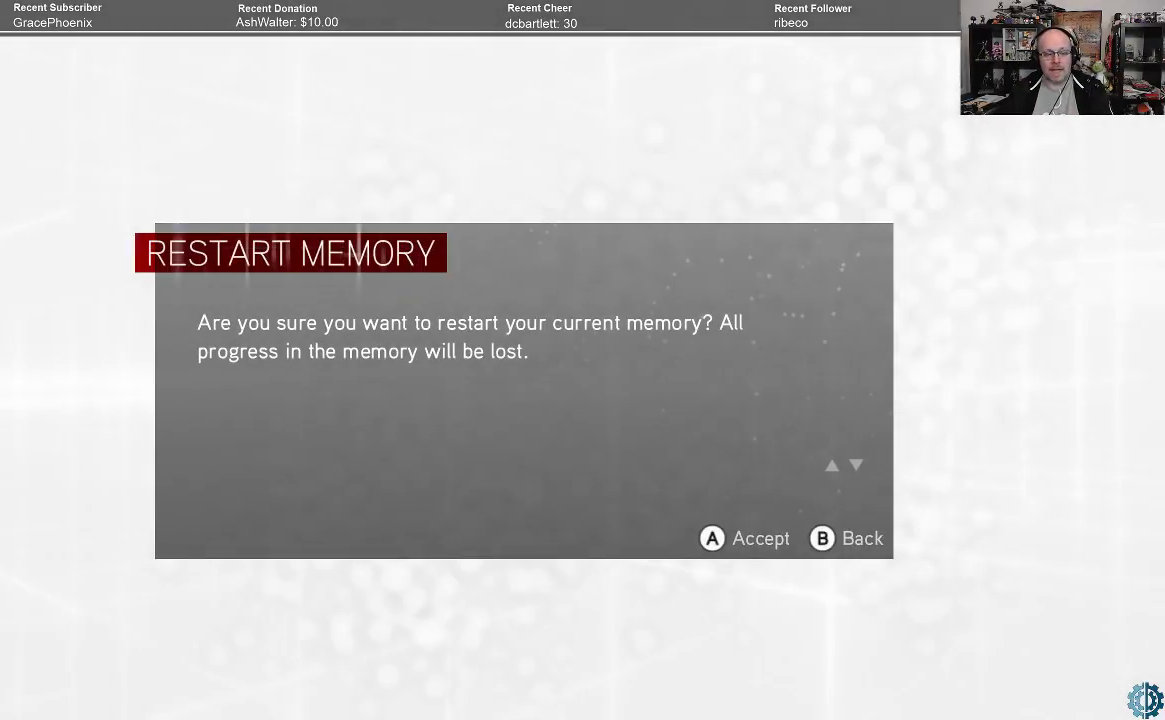
{"buttons": [], "left_stick": "center", "right_stick": "center", "events": []}
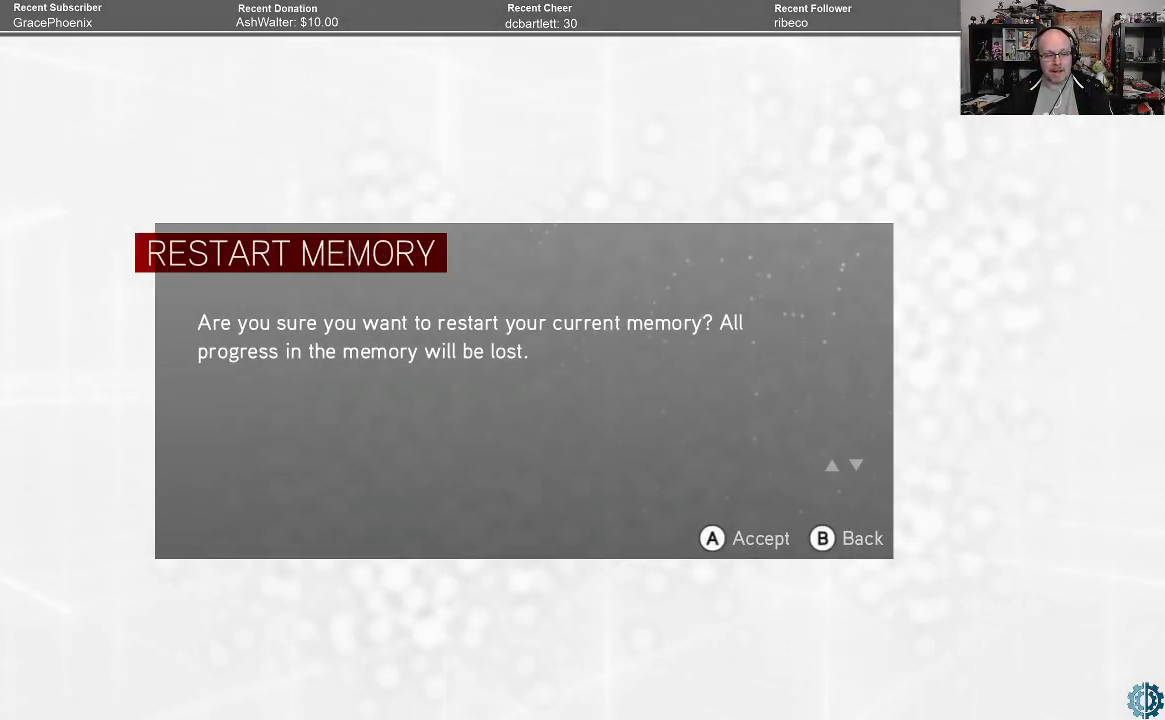
{"buttons": [], "left_stick": "center", "right_stick": "center", "events": []}
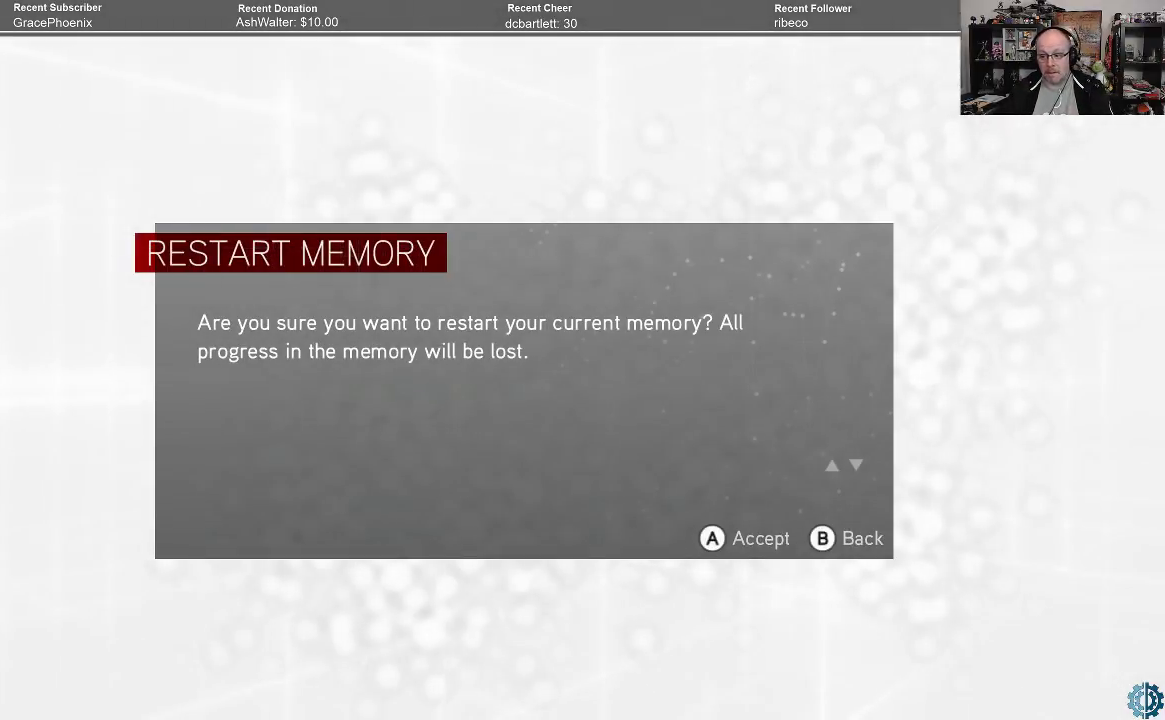
{"buttons": [], "left_stick": "center", "right_stick": "center", "events": []}
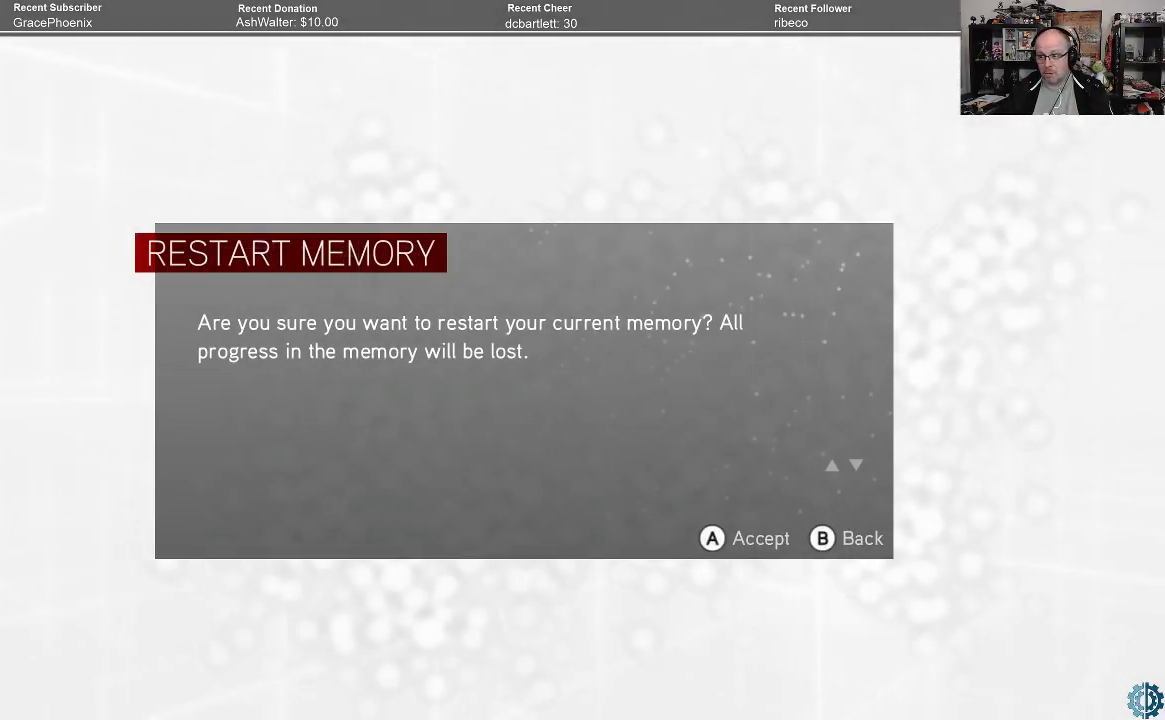
{"buttons": [], "left_stick": "center", "right_stick": "center", "events": []}
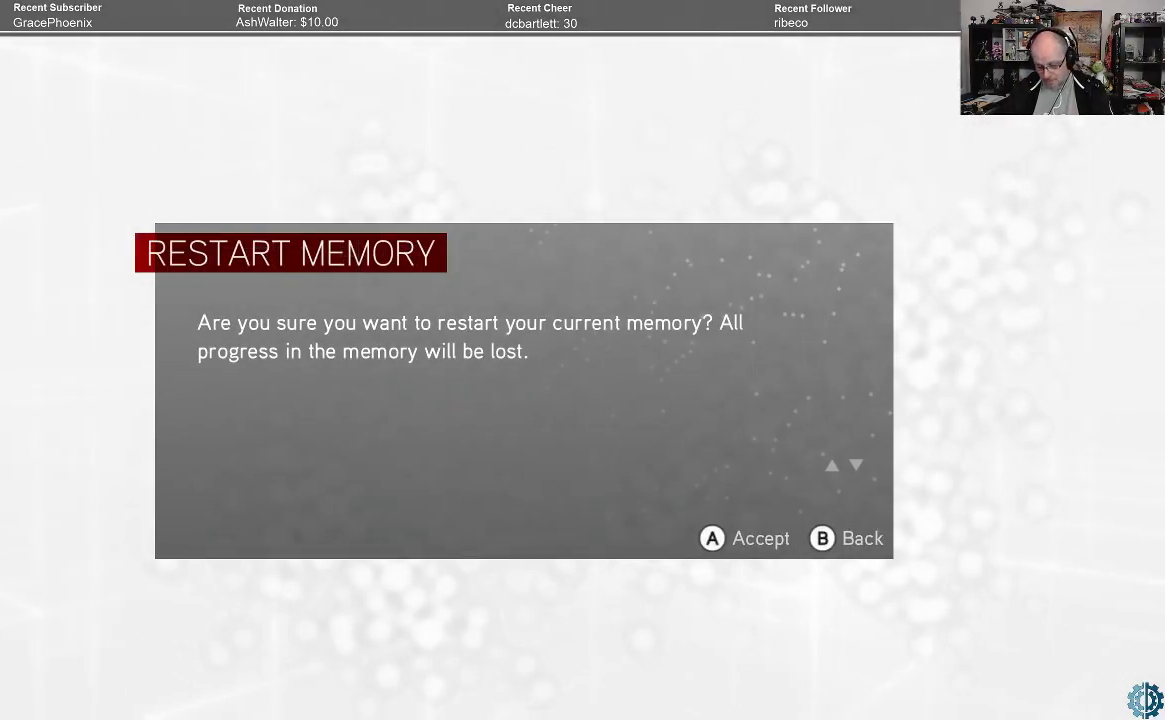
{"buttons": [], "left_stick": "center", "right_stick": "center", "events": [[167, "A", "down"], [233, "A", "up"]]}